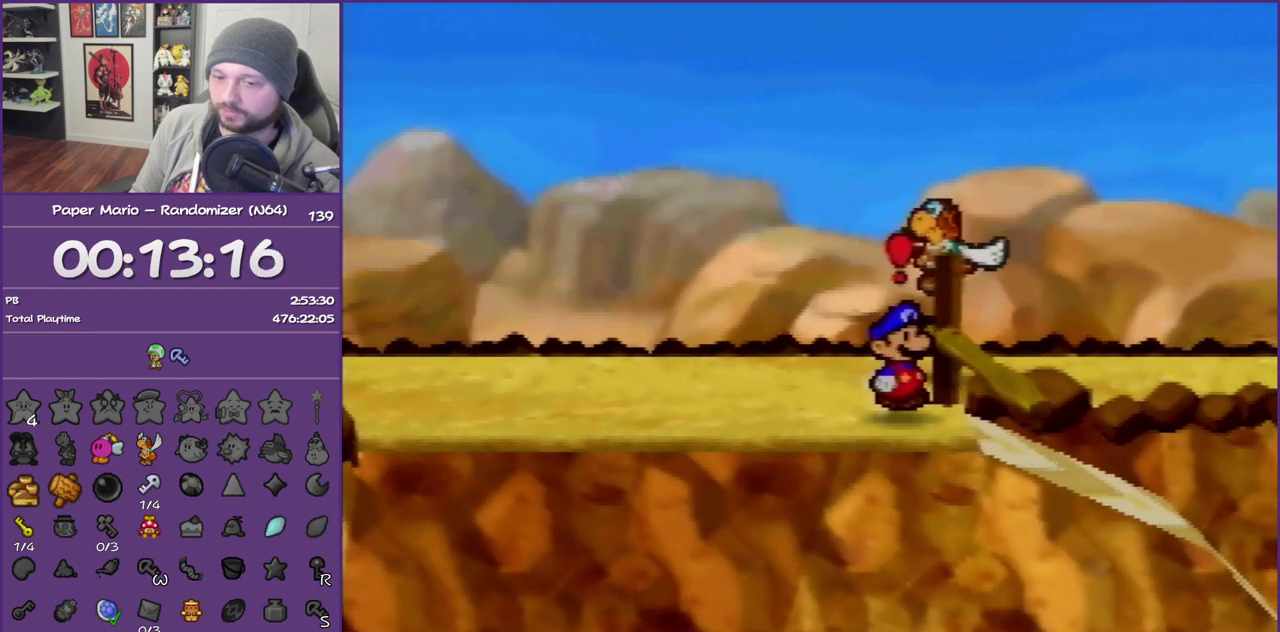
Gameplay with a controller (Nintendo layout); each line is a JSON object with the inputs held at the frame after it. "events" lists button and stick changes between this image and that frame as [ms after this image, input, new state], when the widget could be followed in between. This overlay highlights the sticks when they move; stick clicks (L3) are not distinguishable. Not read: L3 R3.
{"buttons": [], "left_stick": "right", "events": [[283, "A", "up"], [333, "A", "down"], [467, "A", "up"]]}
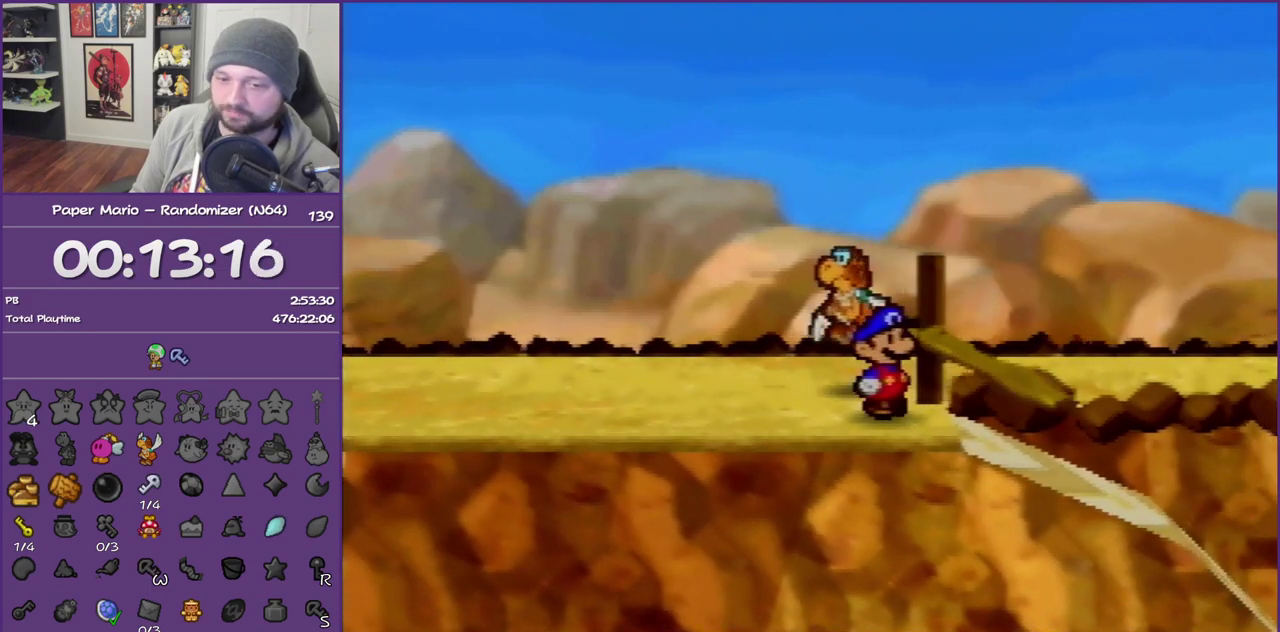
{"buttons": [], "left_stick": "center", "events": [[33, "A", "down"], [150, "A", "up"], [250, "A", "down"], [350, "left_stick", "center"], [383, "A", "up"]]}
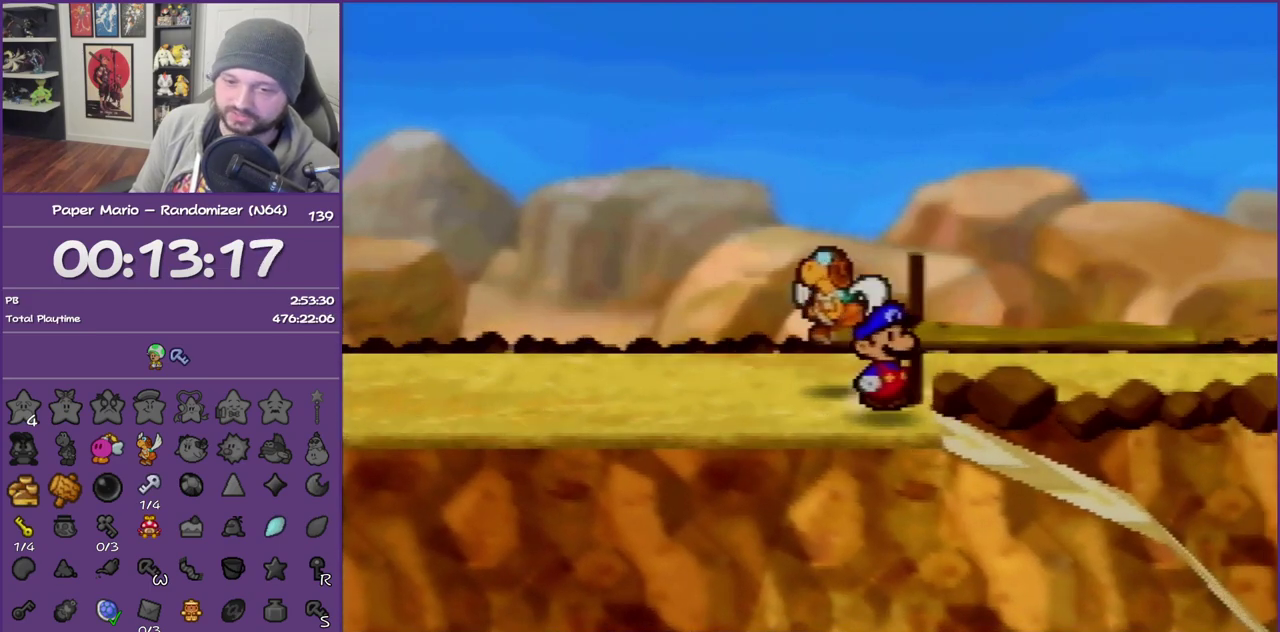
{"buttons": [], "left_stick": "center", "events": []}
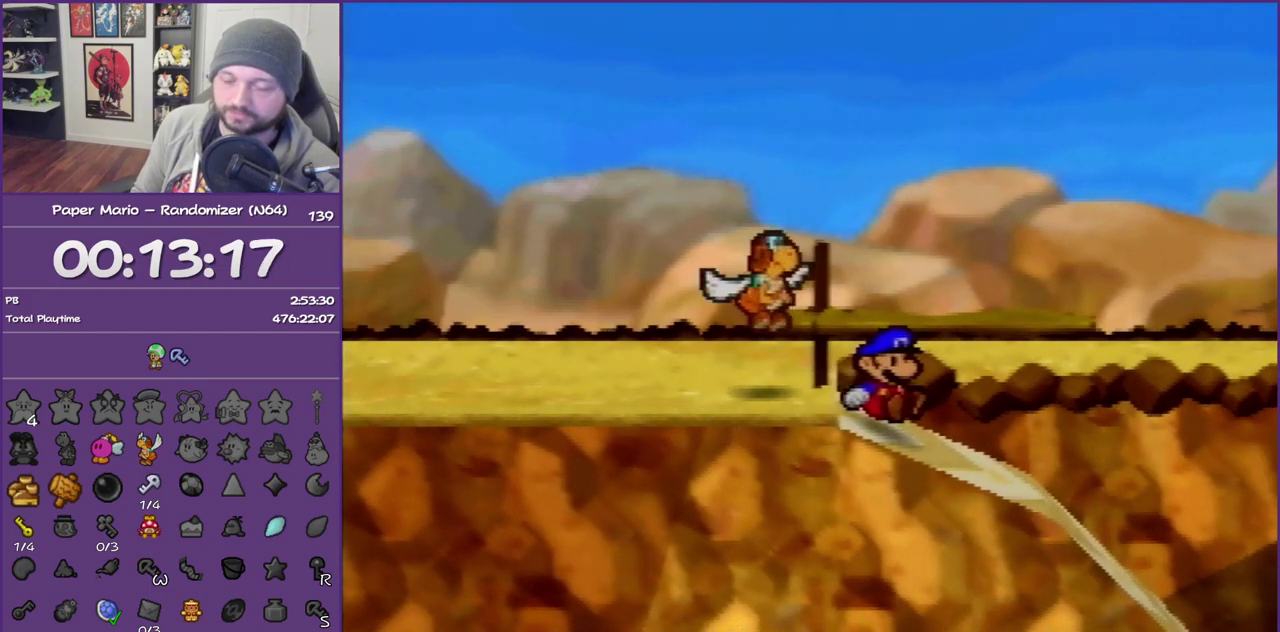
{"buttons": [], "left_stick": "center", "events": []}
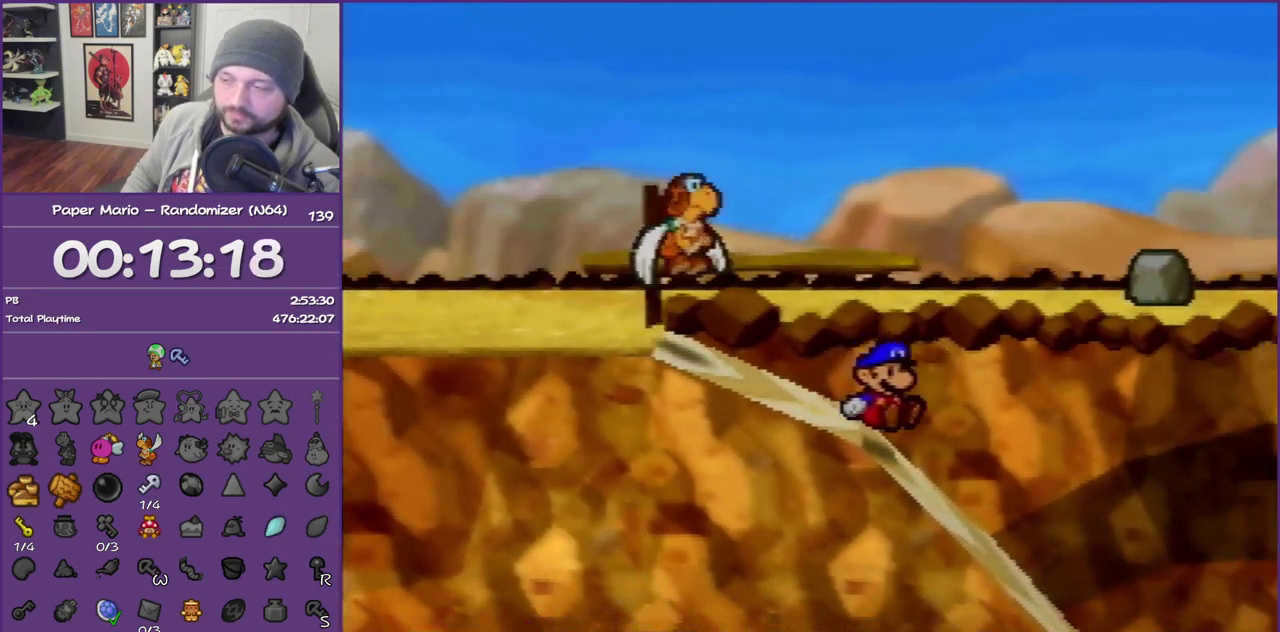
{"buttons": [], "left_stick": "center", "events": []}
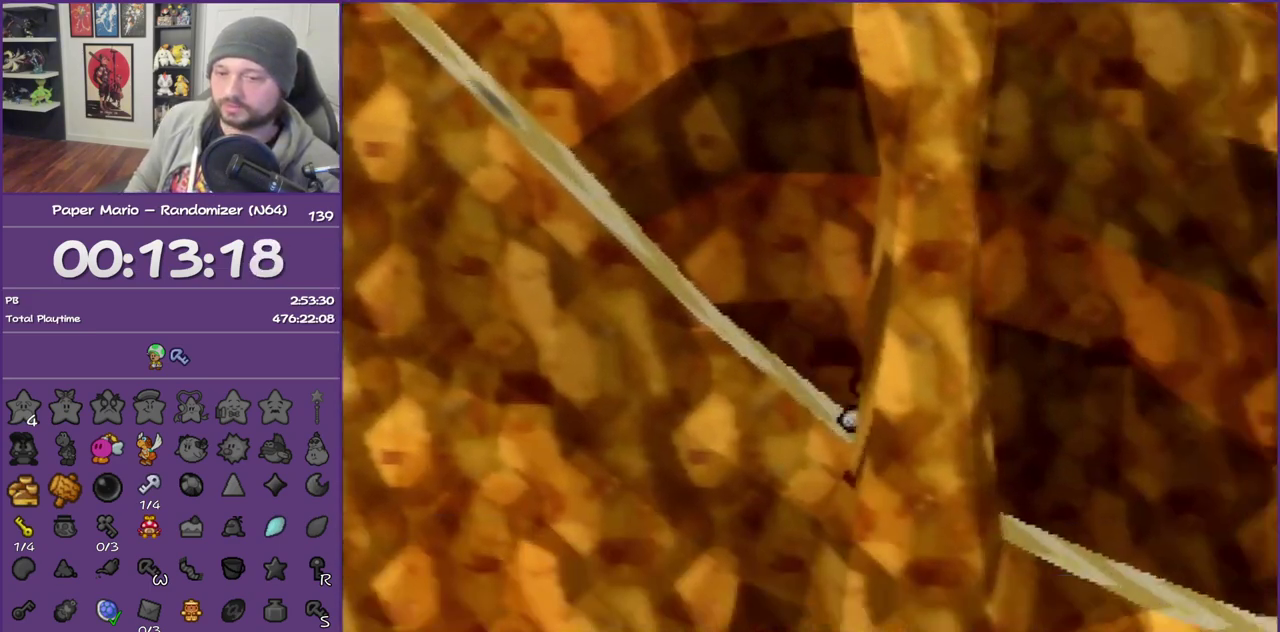
{"buttons": [], "left_stick": "center", "events": []}
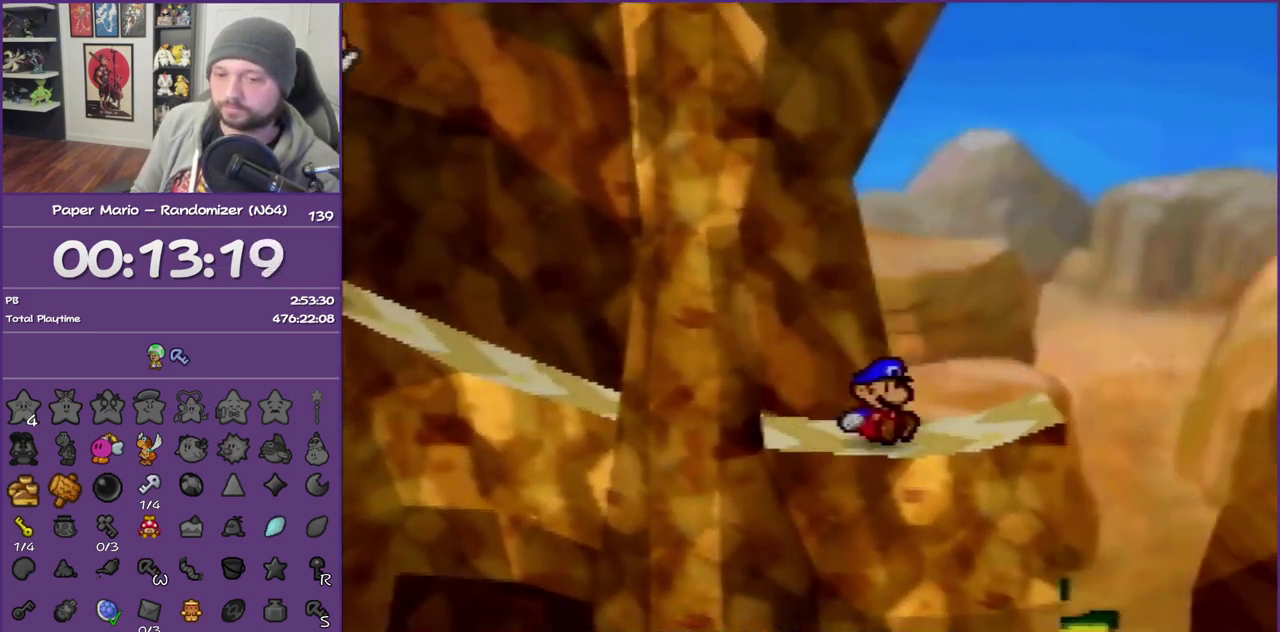
{"buttons": [], "left_stick": "center", "events": []}
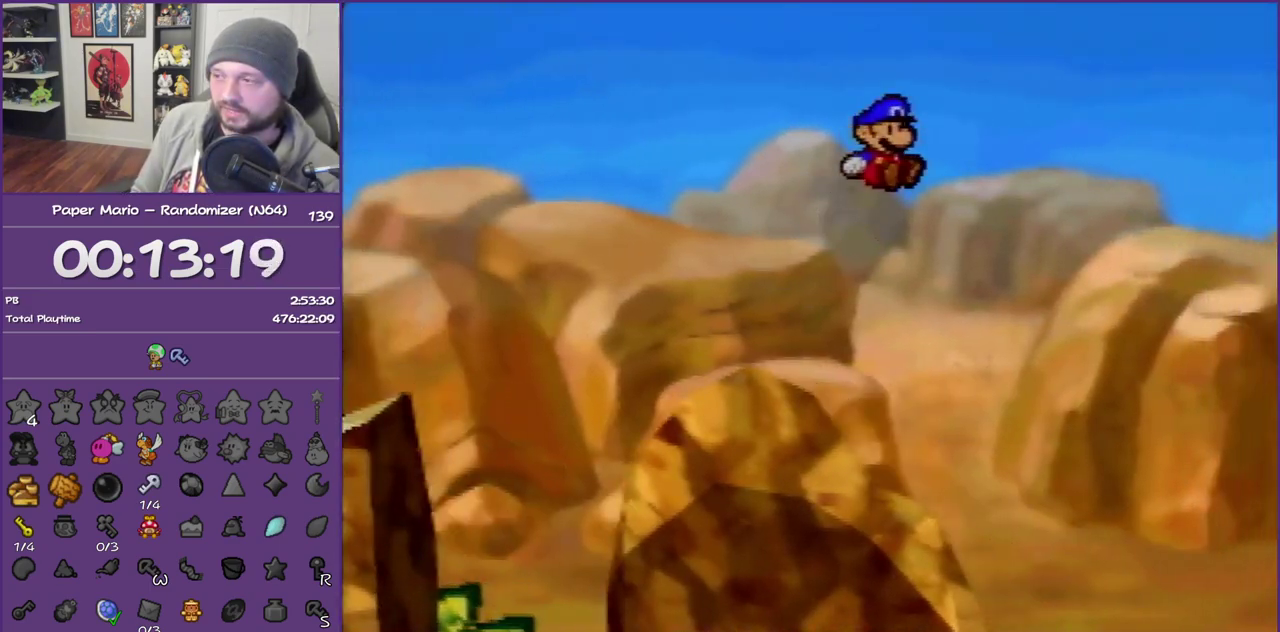
{"buttons": [], "left_stick": "center", "events": []}
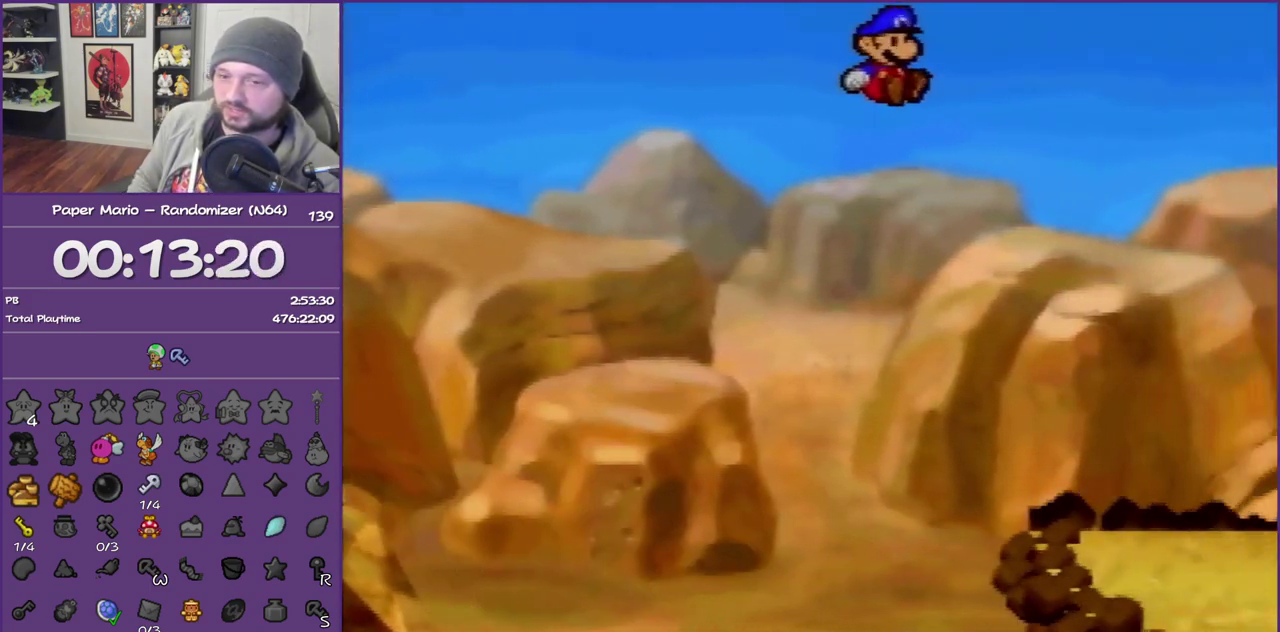
{"buttons": [], "left_stick": "right", "events": [[217, "left_stick", "right"]]}
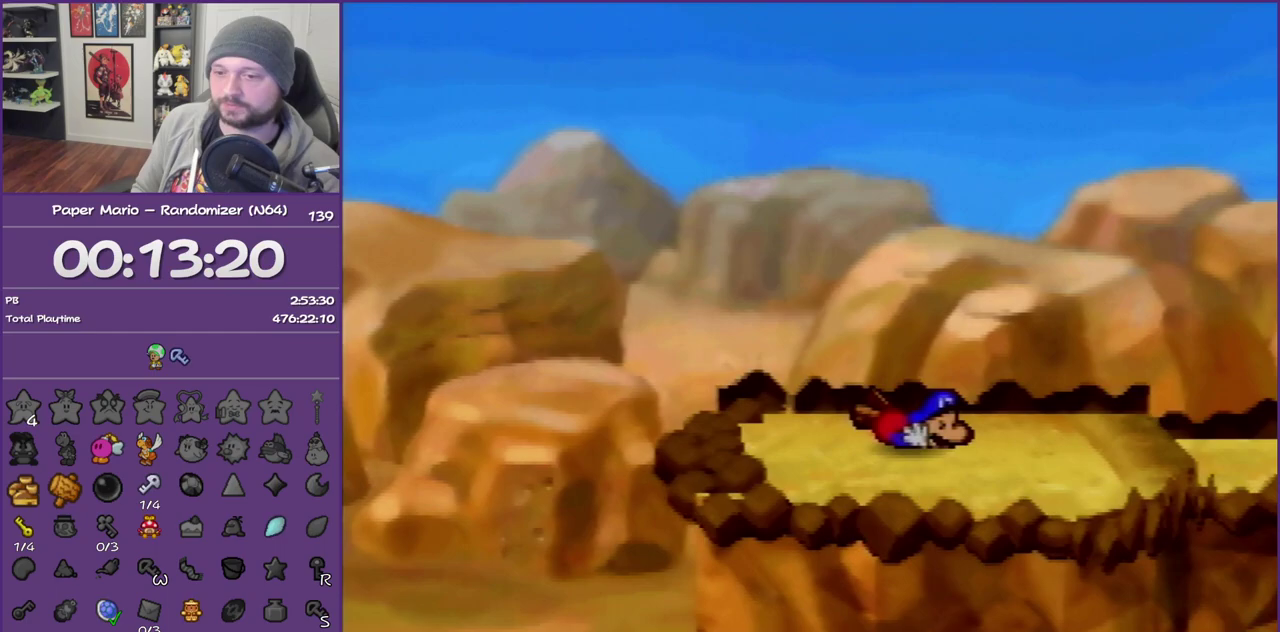
{"buttons": ["Z"], "left_stick": "right", "events": [[500, "Z", "down"]]}
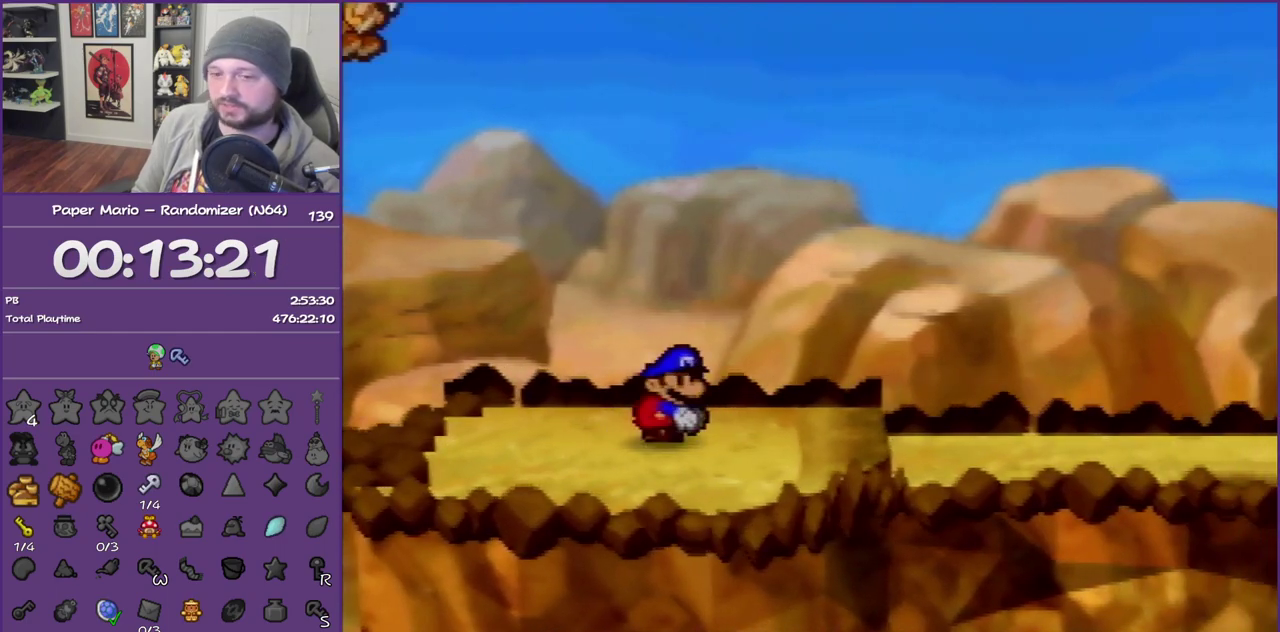
{"buttons": [], "left_stick": "right", "events": [[100, "Z", "up"], [183, "Z", "down"], [317, "Z", "up"], [383, "Z", "down"], [467, "Z", "up"]]}
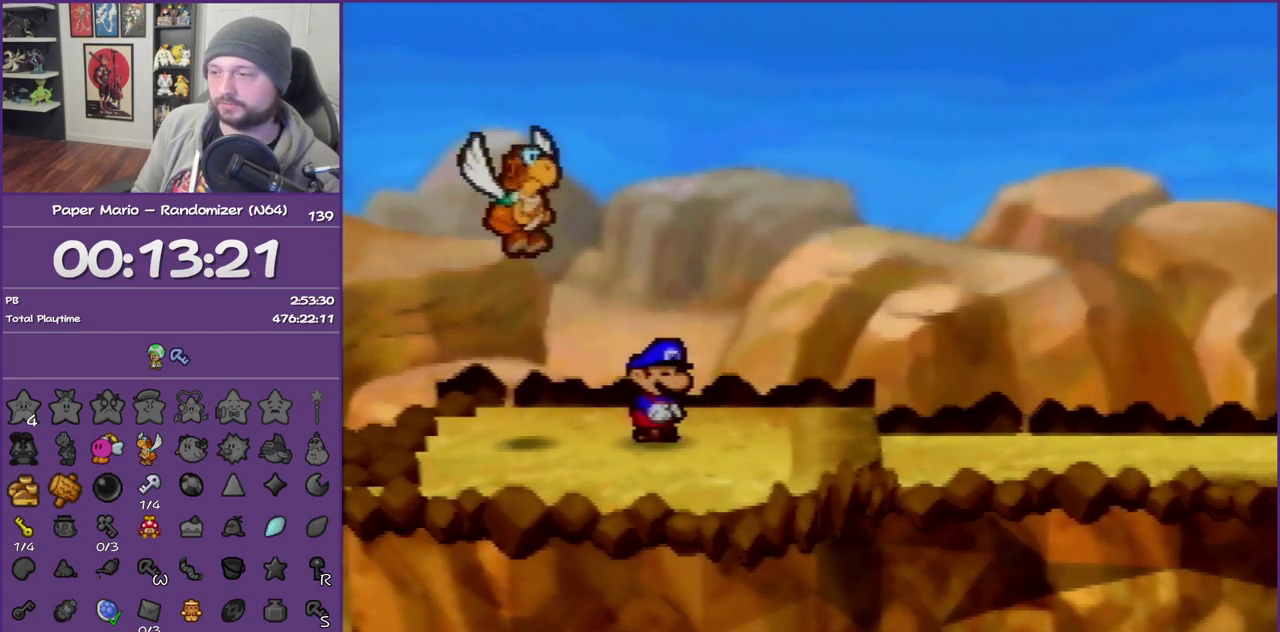
{"buttons": ["Z"], "left_stick": "right", "events": [[67, "Z", "down"], [167, "Z", "up"], [217, "Z", "down"], [350, "Z", "up"], [417, "Z", "down"]]}
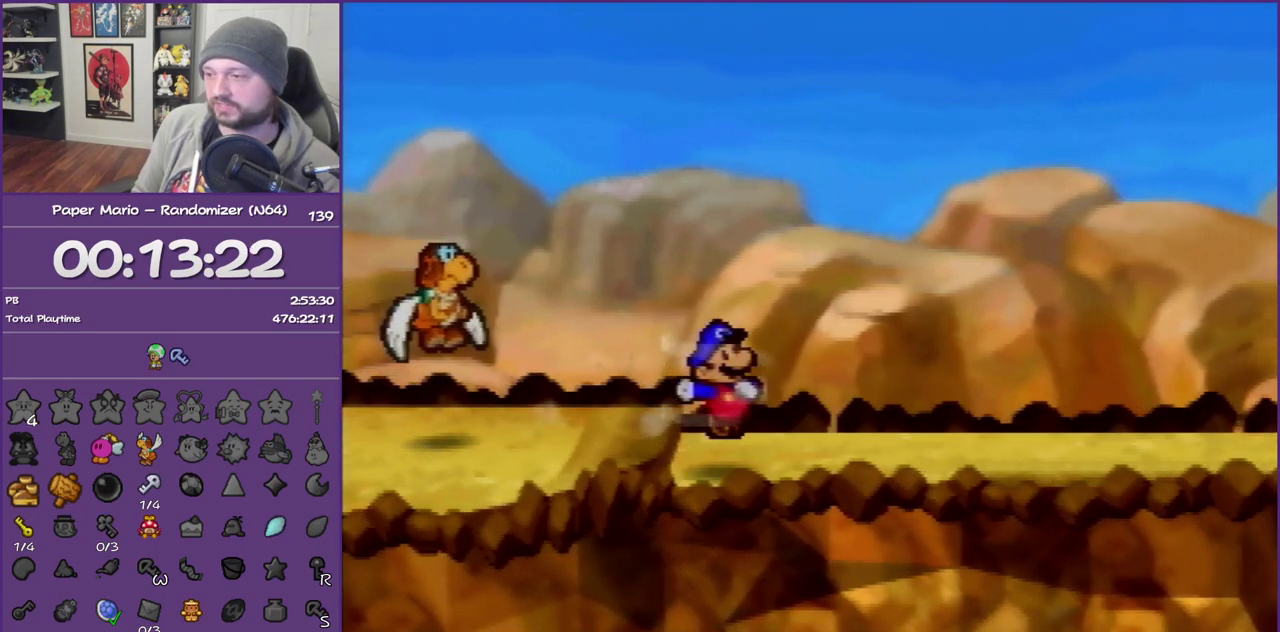
{"buttons": ["Z"], "left_stick": "right", "events": [[33, "Z", "up"], [133, "Z", "down"], [217, "Z", "up"], [317, "Z", "down"], [417, "Z", "up"], [500, "Z", "down"]]}
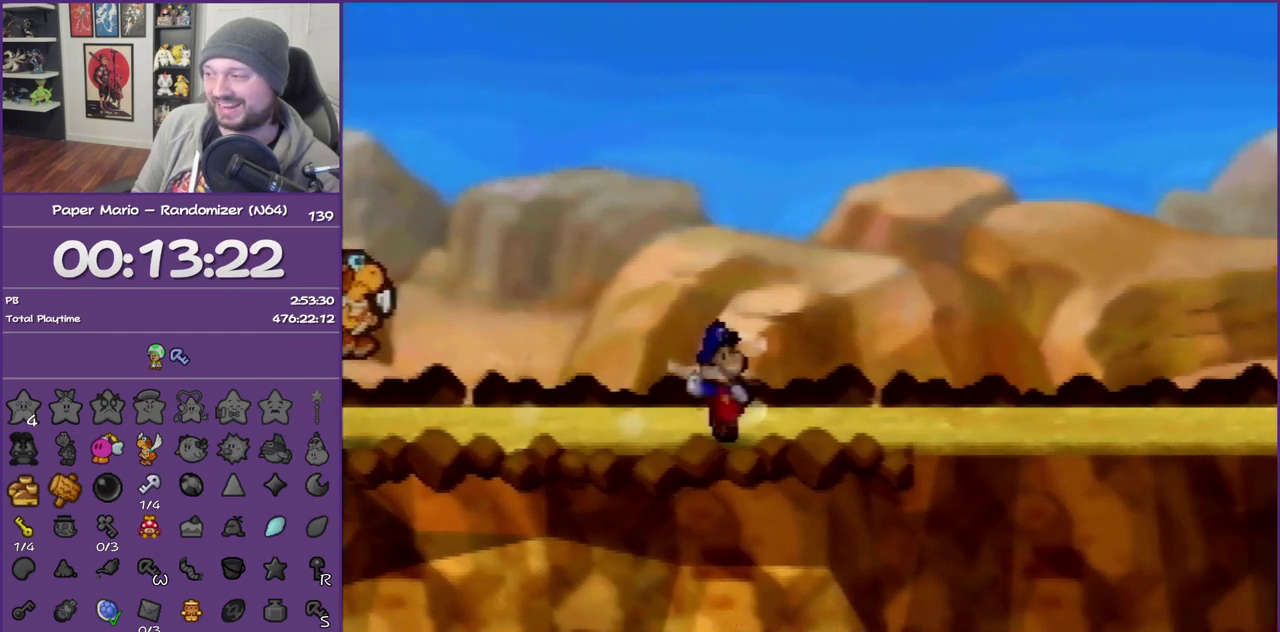
{"buttons": [], "left_stick": "right", "events": [[150, "Z", "up"], [183, "A", "down"], [283, "A", "up"]]}
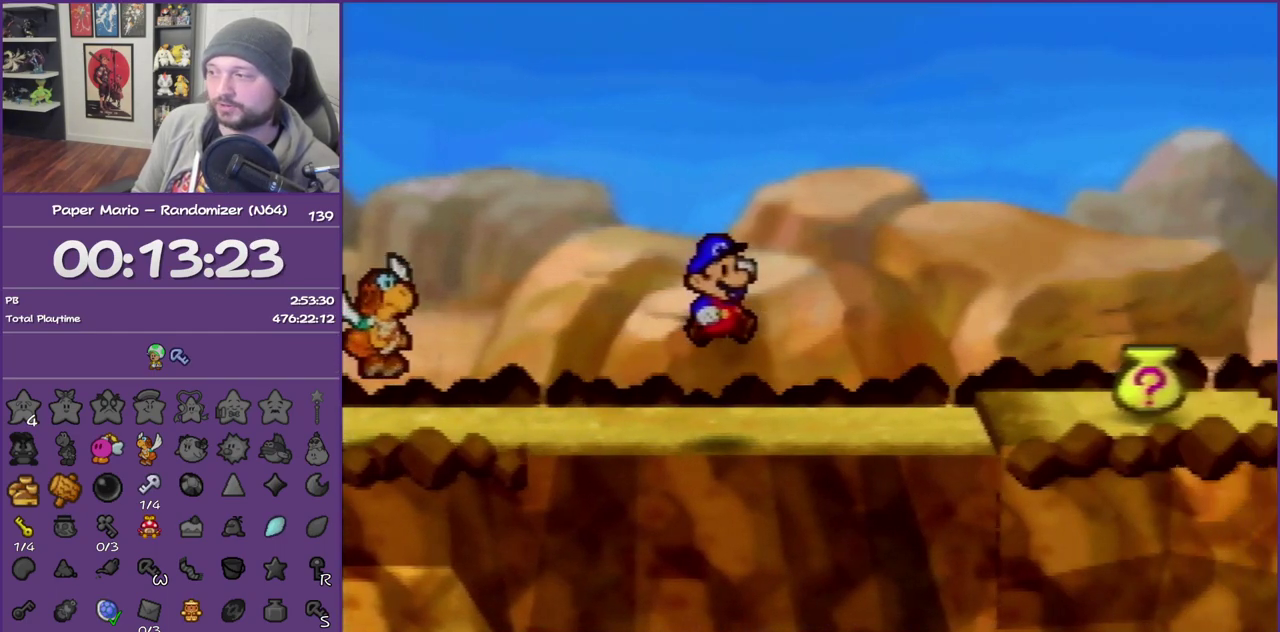
{"buttons": [], "left_stick": "down-right", "events": [[217, "left_stick", "down-right"], [317, "left_stick", "down"], [400, "left_stick", "down-right"]]}
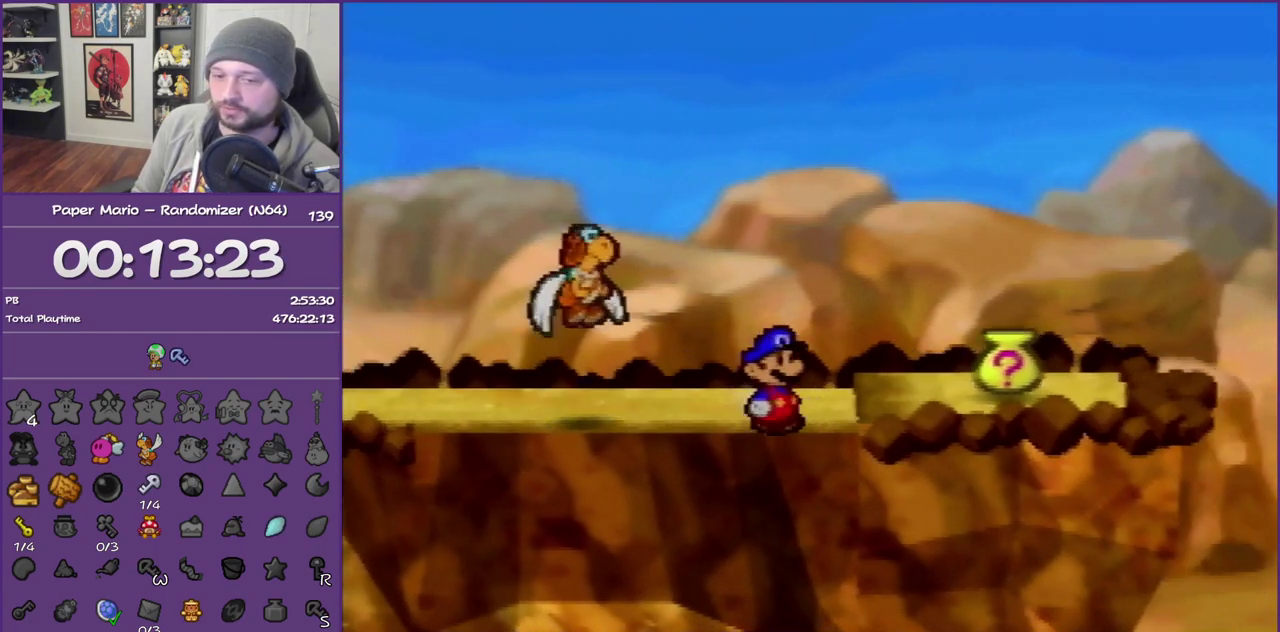
{"buttons": ["Z"], "left_stick": "right", "events": [[183, "left_stick", "right"], [400, "Z", "down"]]}
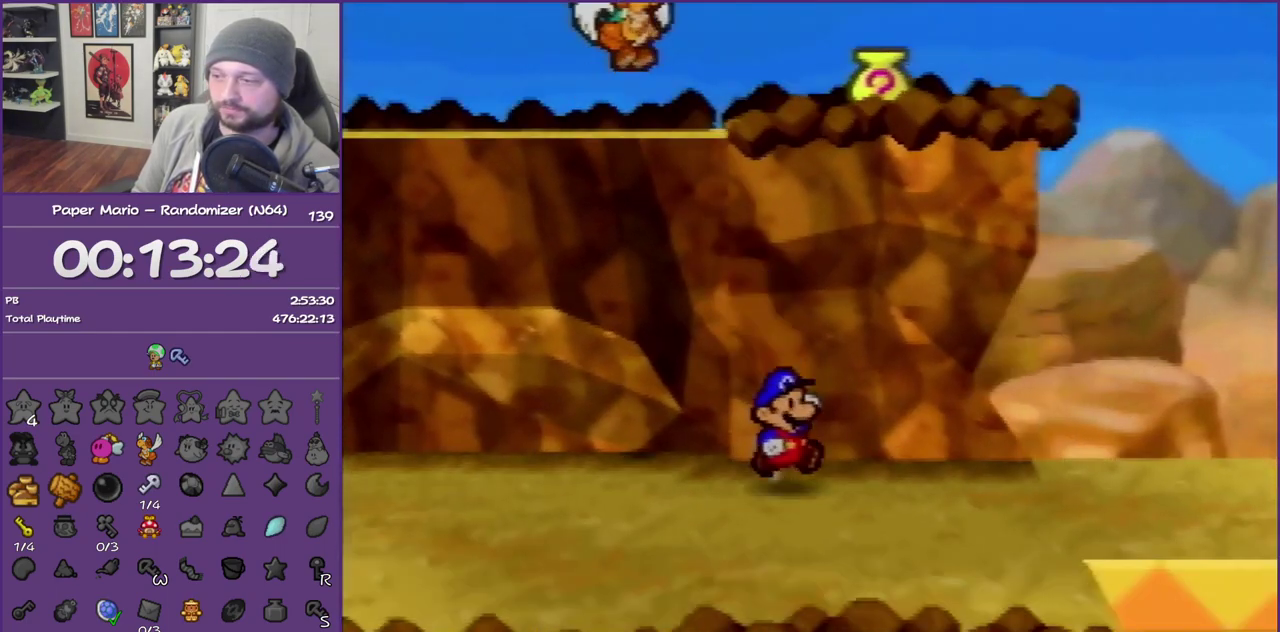
{"buttons": [], "left_stick": "right", "events": [[33, "Z", "up"], [100, "Z", "down"], [183, "Z", "up"], [283, "Z", "down"], [400, "Z", "up"]]}
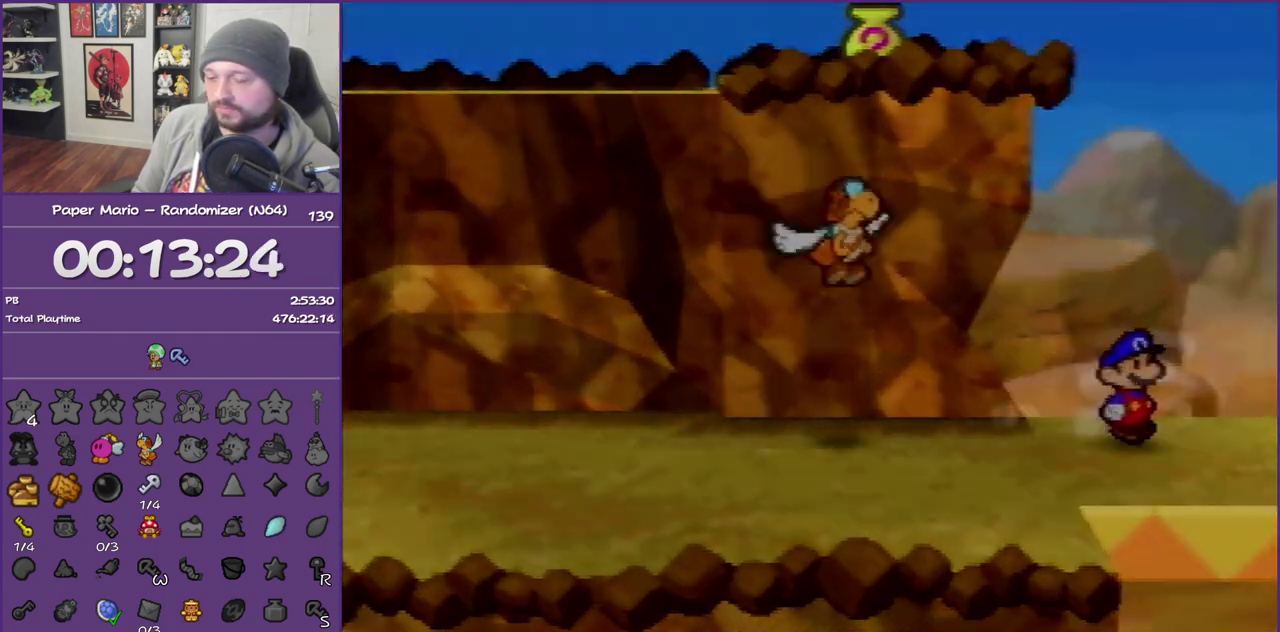
{"buttons": ["Z"], "left_stick": "right", "events": [[317, "Z", "down"], [433, "Z", "up"], [500, "Z", "down"]]}
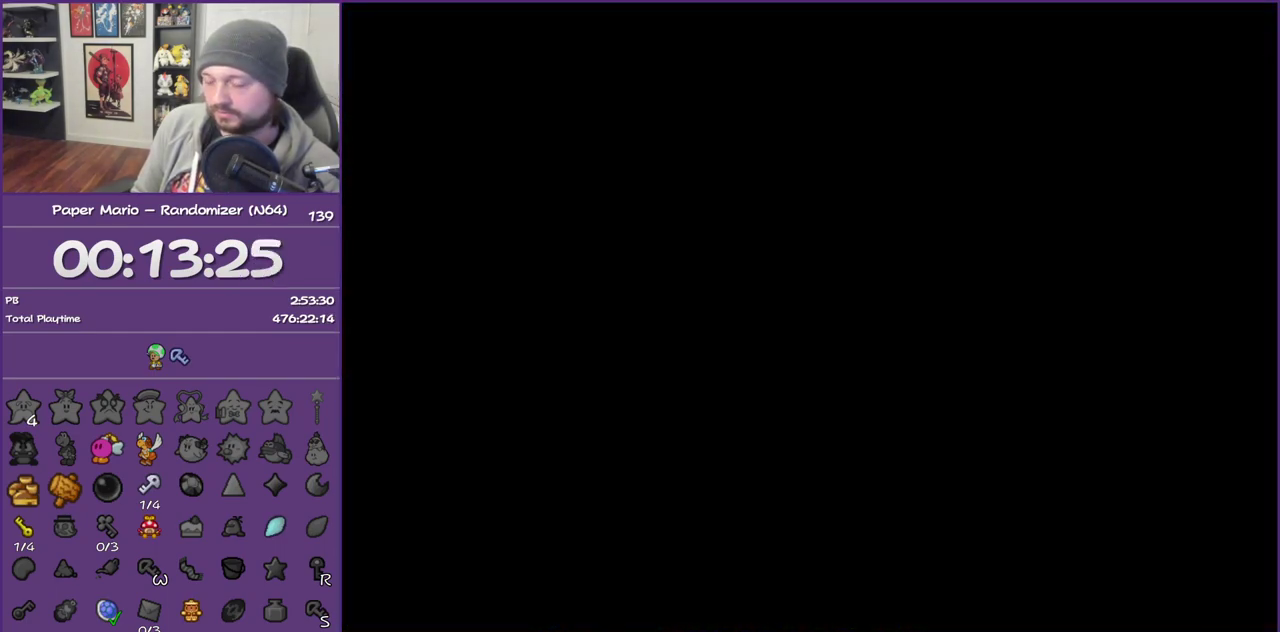
{"buttons": [], "left_stick": "right", "events": [[150, "Z", "up"], [217, "Z", "down"], [317, "Z", "up"], [400, "Z", "down"], [500, "Z", "up"]]}
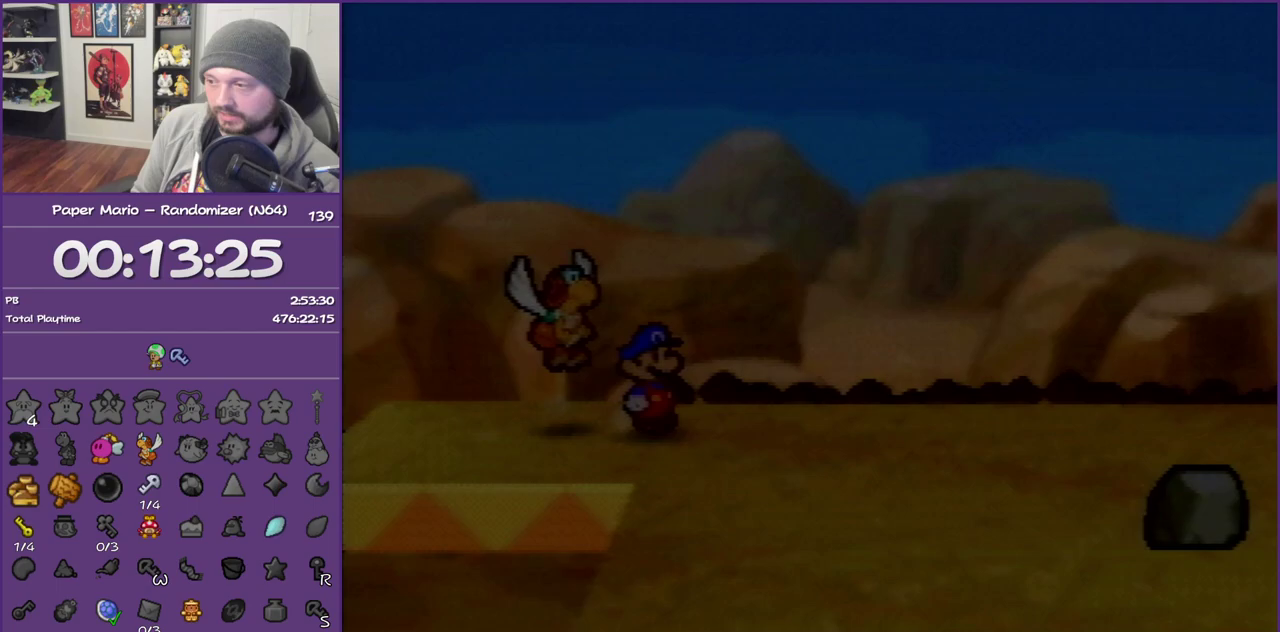
{"buttons": ["Z"], "left_stick": "right", "events": [[67, "Z", "down"], [183, "Z", "up"], [283, "Z", "down"], [367, "Z", "up"], [467, "Z", "down"]]}
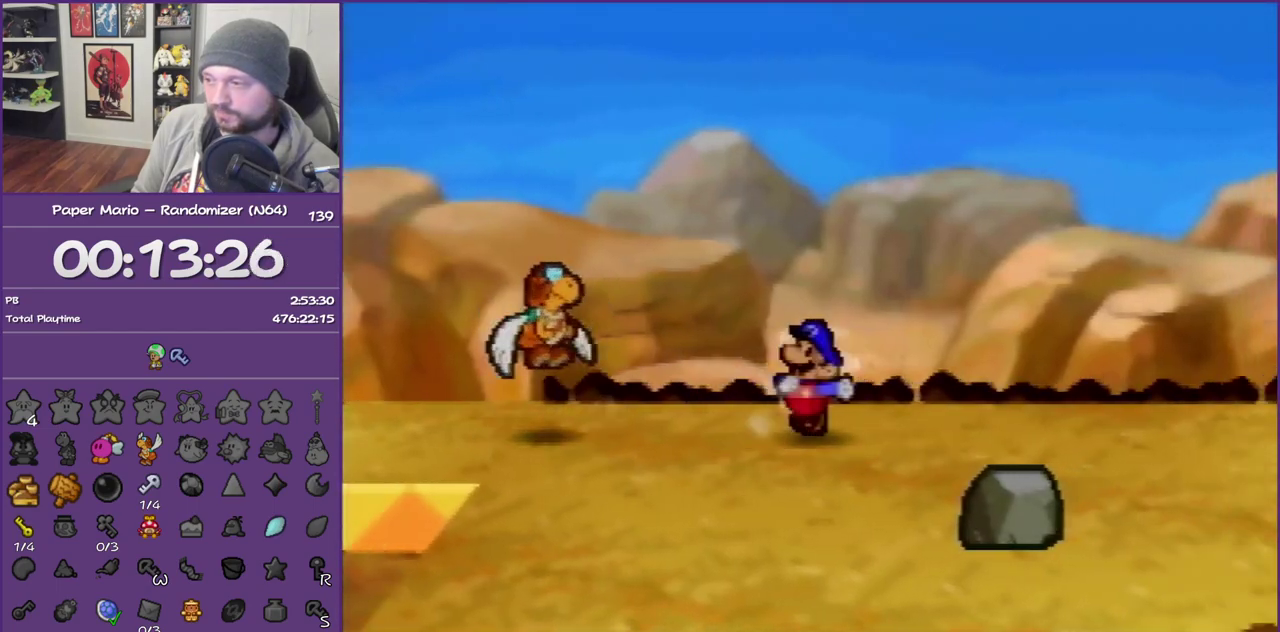
{"buttons": [], "left_stick": "right", "events": [[67, "Z", "up"], [150, "Z", "down"], [350, "A", "down"], [350, "Z", "up"], [433, "A", "up"]]}
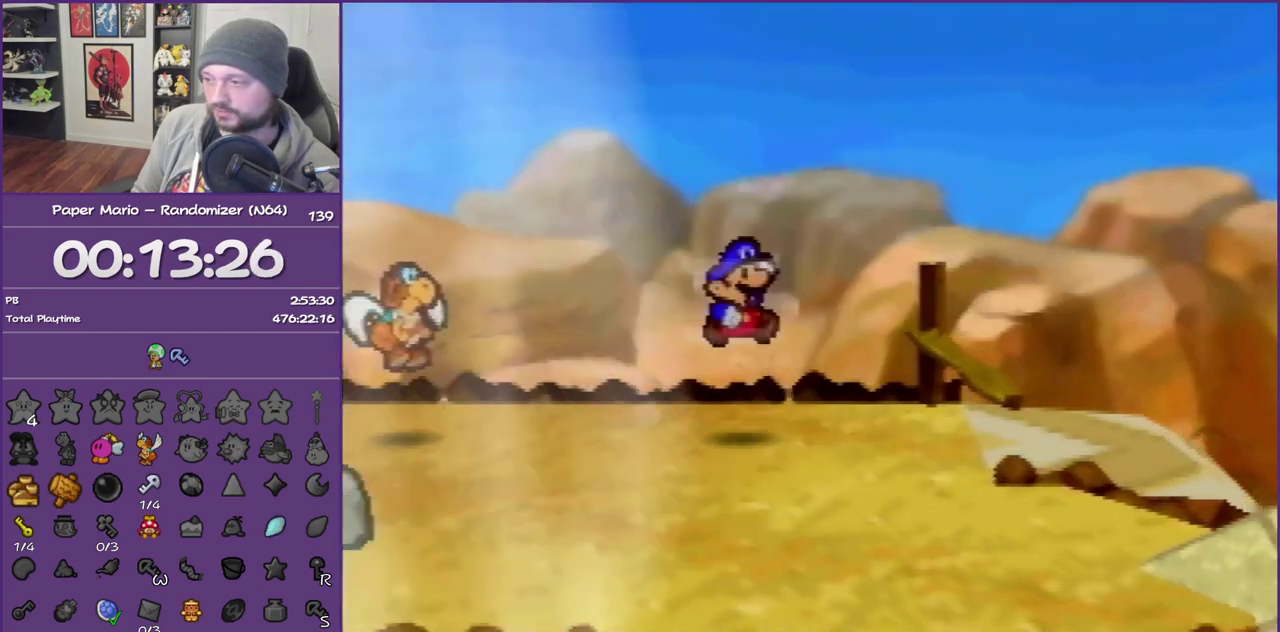
{"buttons": ["A"], "left_stick": "right", "events": [[317, "A", "down"], [400, "A", "up"], [467, "A", "down"]]}
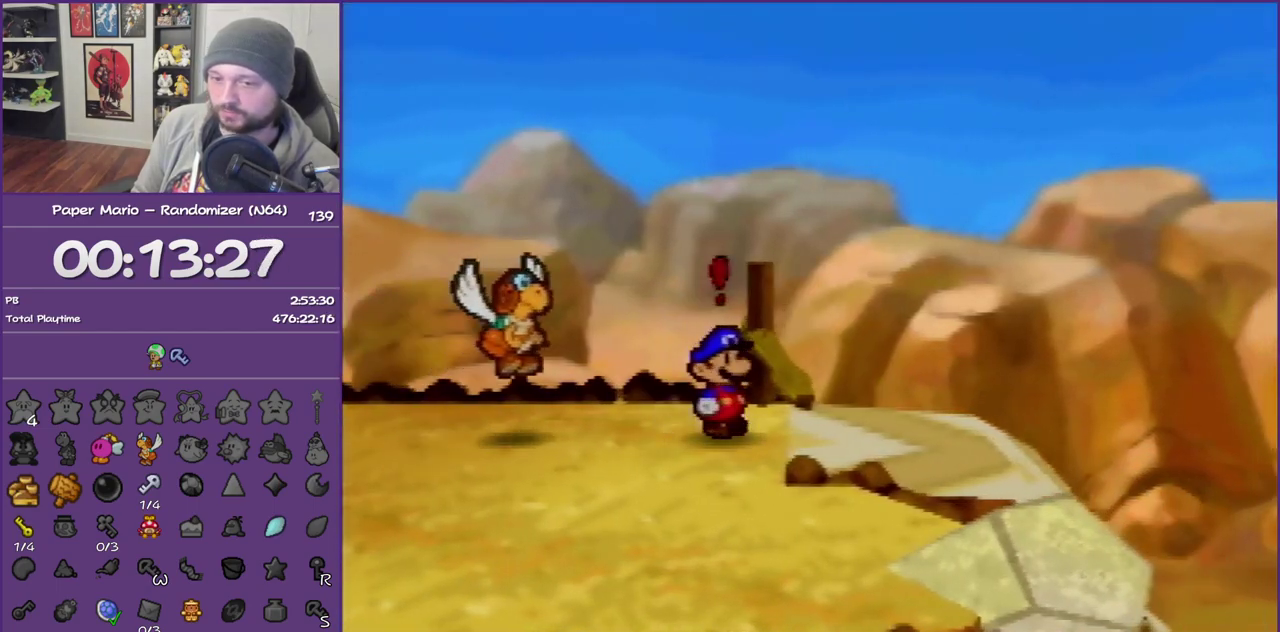
{"buttons": [], "left_stick": "center", "events": [[183, "left_stick", "center"], [283, "A", "up"], [333, "A", "down"], [467, "A", "up"]]}
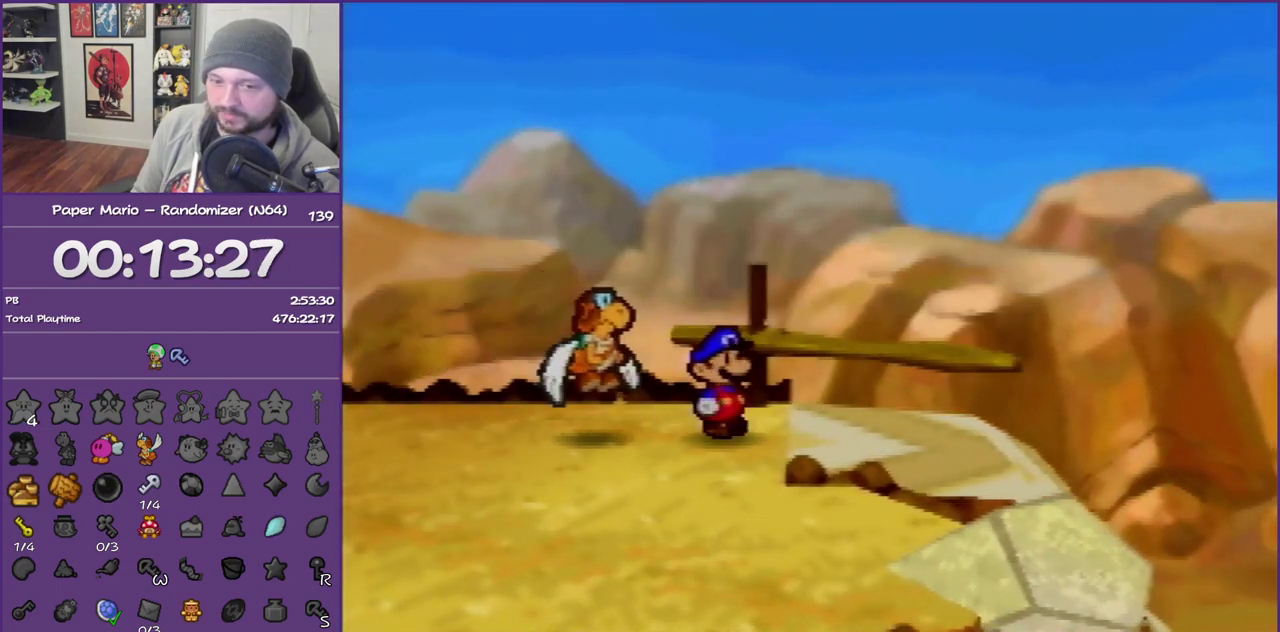
{"buttons": [], "left_stick": "right", "events": [[50, "A", "down"], [100, "A", "up"], [333, "left_stick", "right"]]}
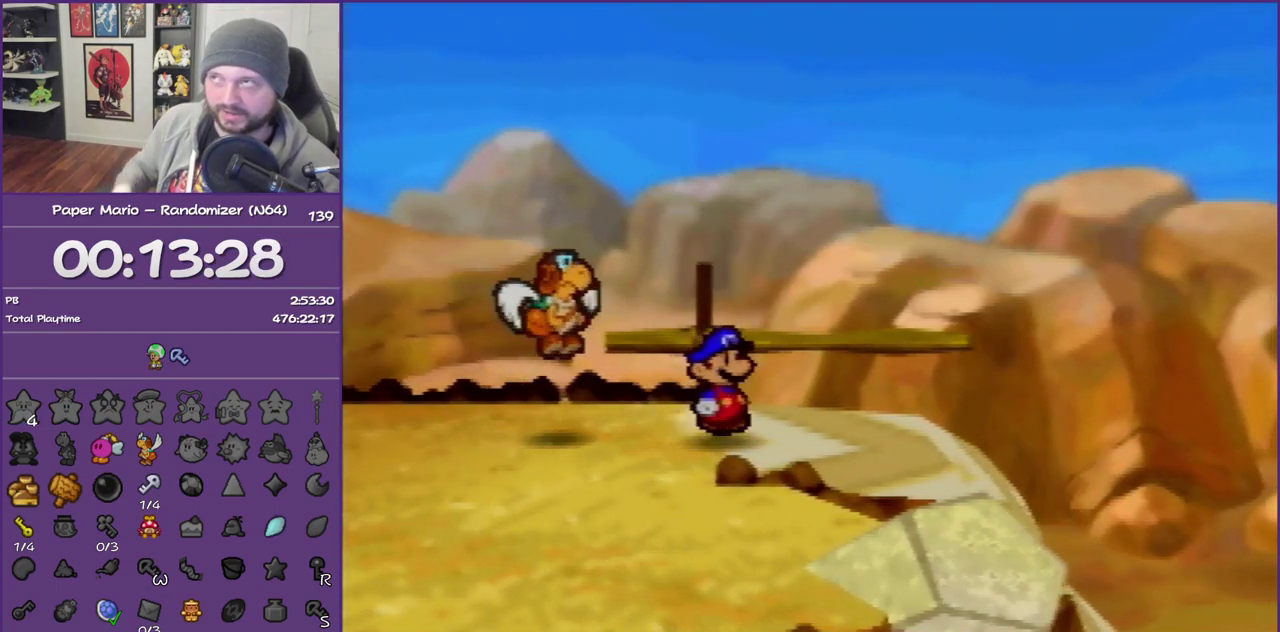
{"buttons": [], "left_stick": "right", "events": []}
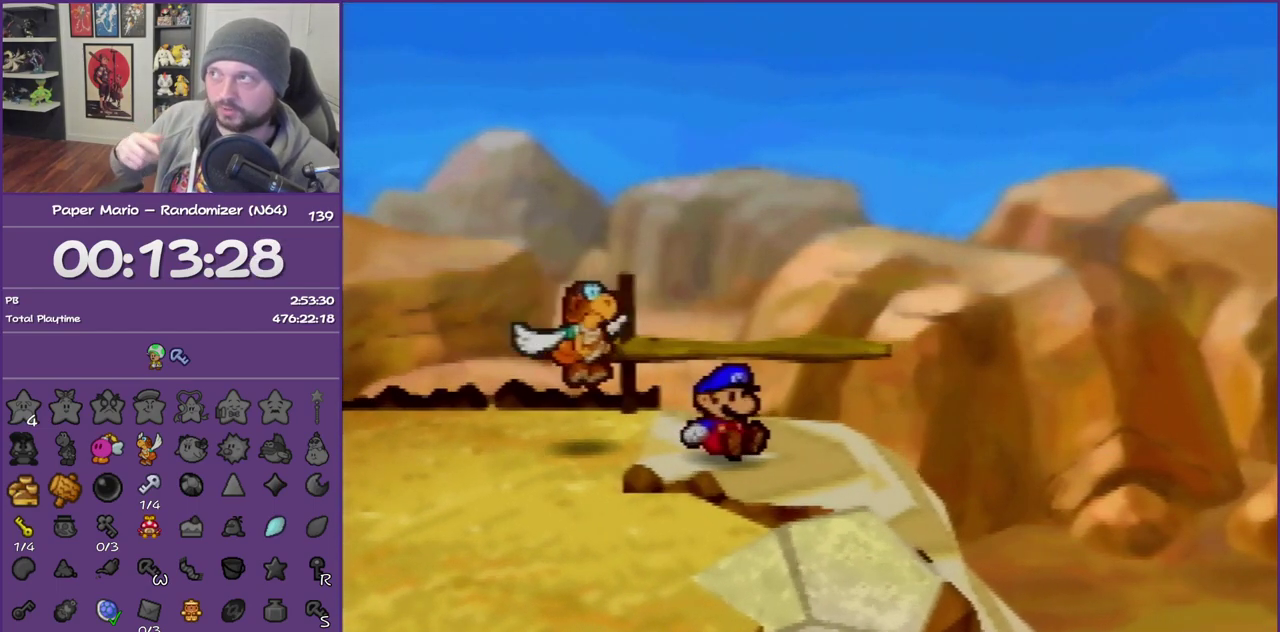
{"buttons": [], "left_stick": "right", "events": []}
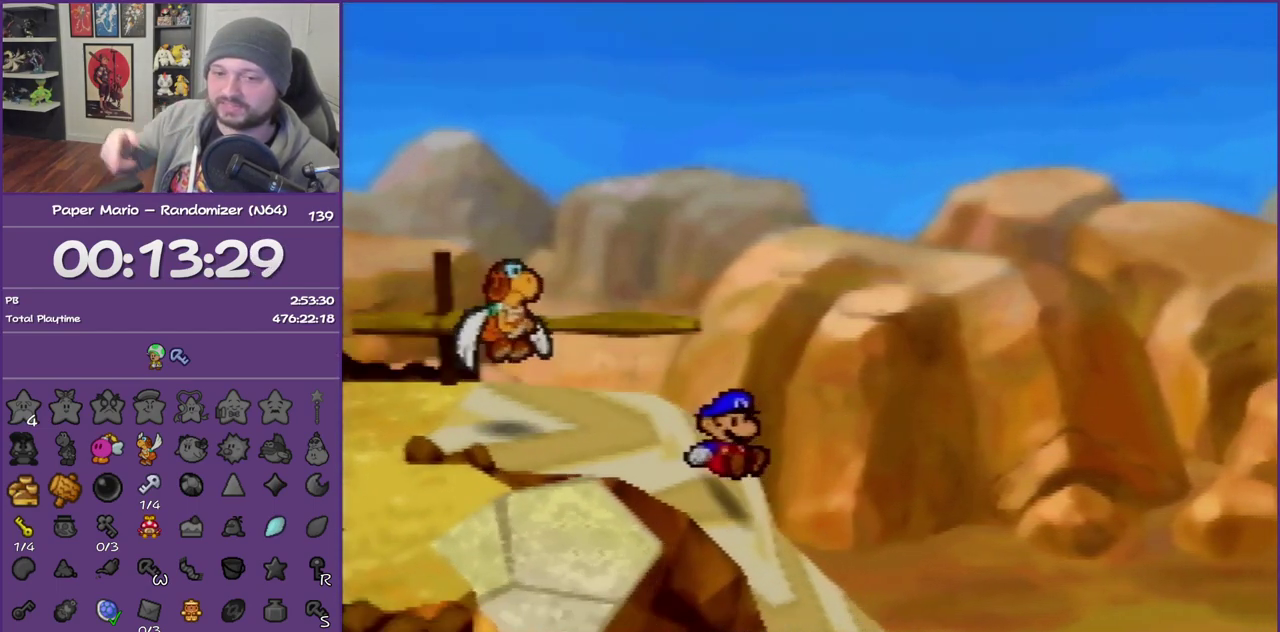
{"buttons": [], "left_stick": "right", "events": []}
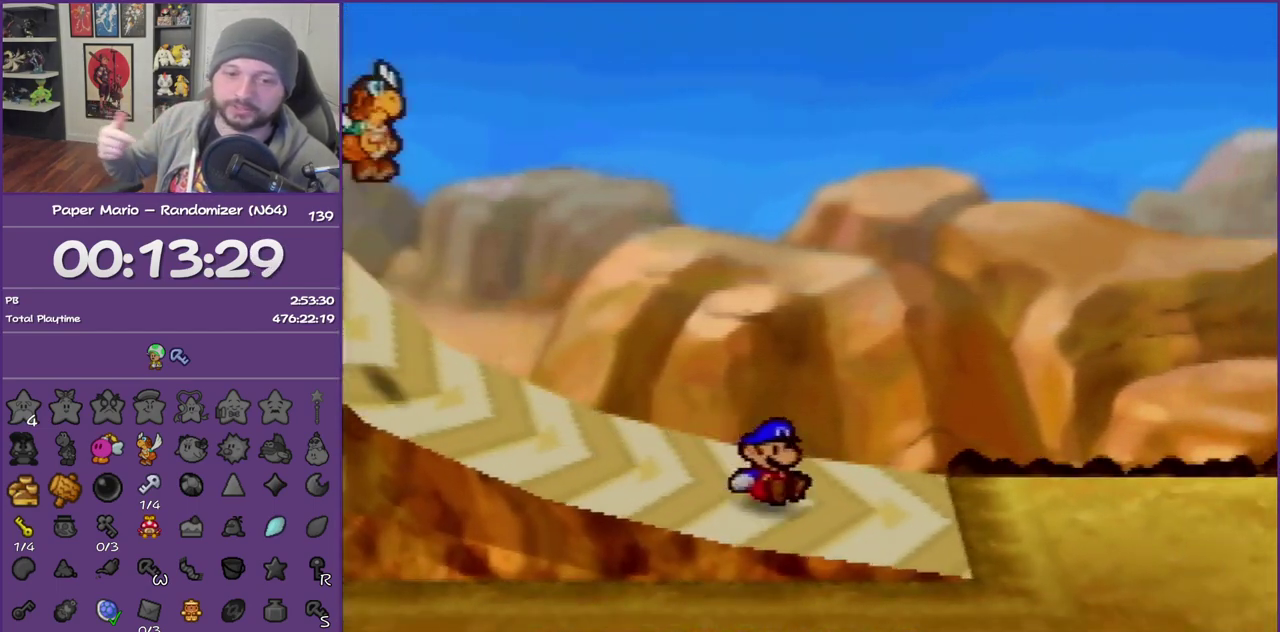
{"buttons": [], "left_stick": "down-right", "events": [[433, "left_stick", "down-right"]]}
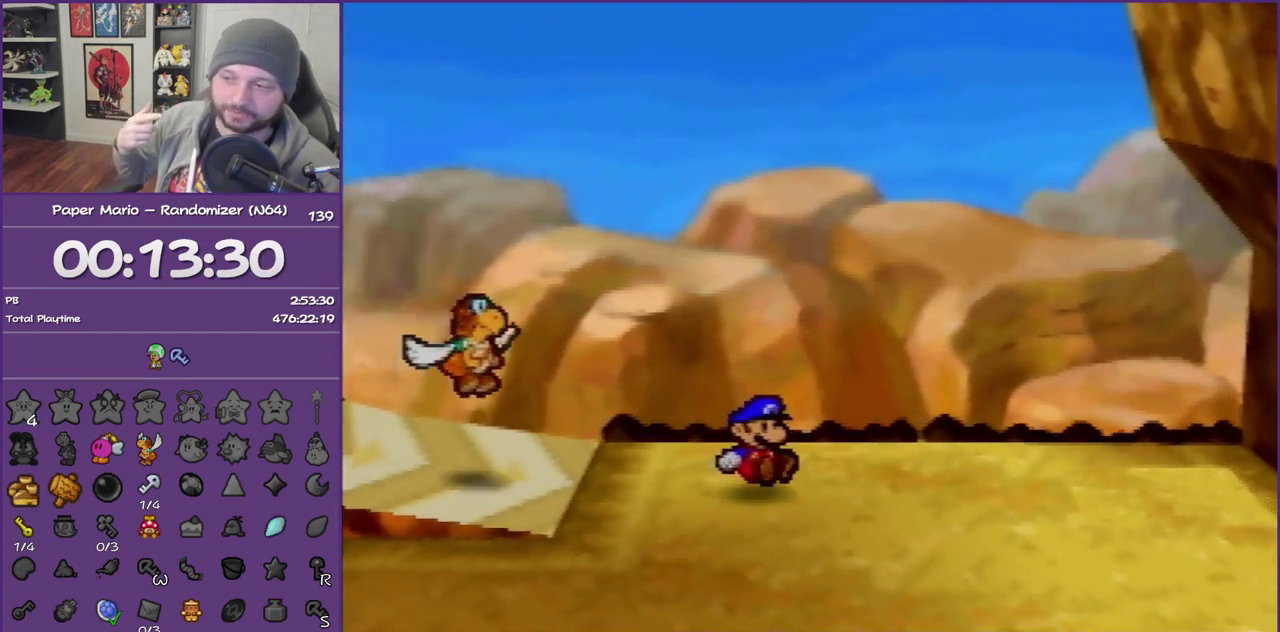
{"buttons": [], "left_stick": "down-right", "events": []}